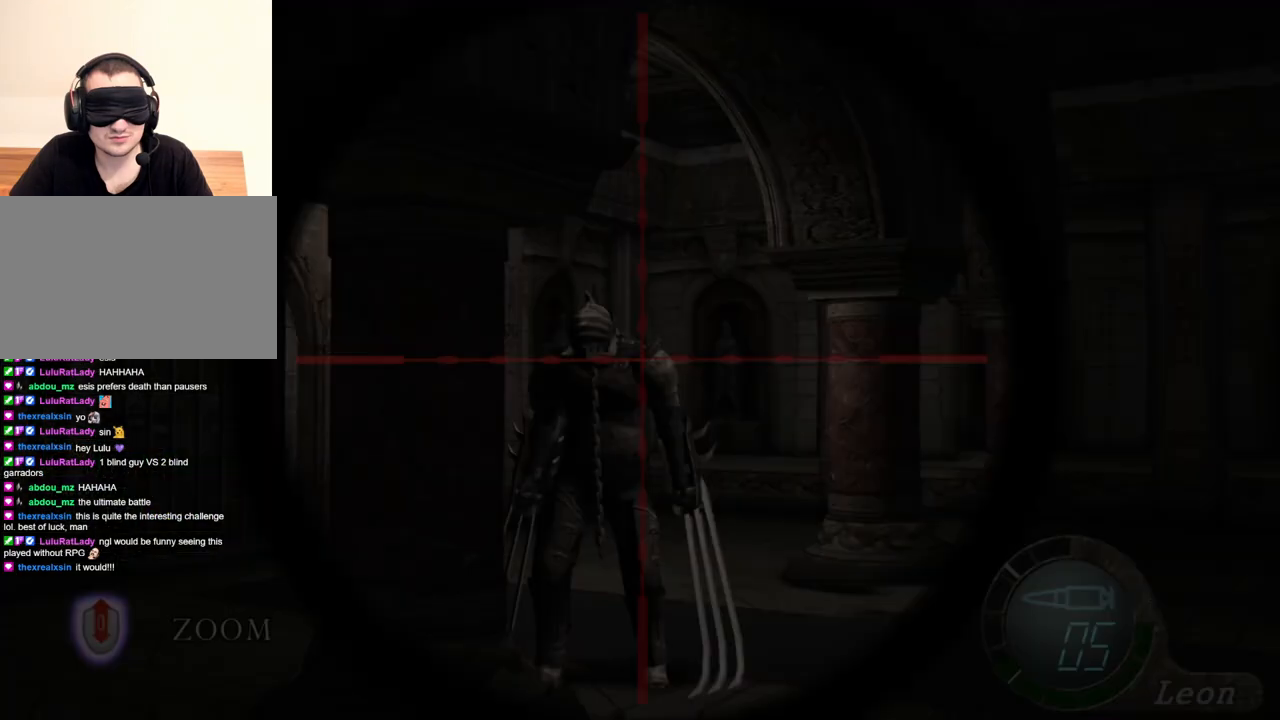
Gameplay with keyboard and mouse; each line is a JSON object with the keys and mouse buttons held at the frame after it. "events" lists presses ("down") and releases ("up") of "1", "2", "3", "4", "5", "a", "alt", "b", "c", "ctrl", "d", "e", "f", "g", "q", "r", "s", "shift", "space", "t", "tab", "tilde", "v", "w", "x", "z", "mouse_left", "mouse_wheel", "mouse_right", "mouse_mb4" and "mouse_mb5" between this image and that frame as [ms after this image, input, new state], when the widget could be followed in between. "mouse_left", "mouse_wheel", "mouse_right", "mouse_mb4", "mouse_mb5" = the "left", "wheel", "right", "mb4", "mb5" buttons of the "mouse" list. No other keys are recorded. "wheel" means that the mouse wheel is clicked or scrolled. Mouse movement is not recorded.
{"keys": [], "mouse": ["right"], "events": [[267, "tab", "down"], [433, "tab", "up"]]}
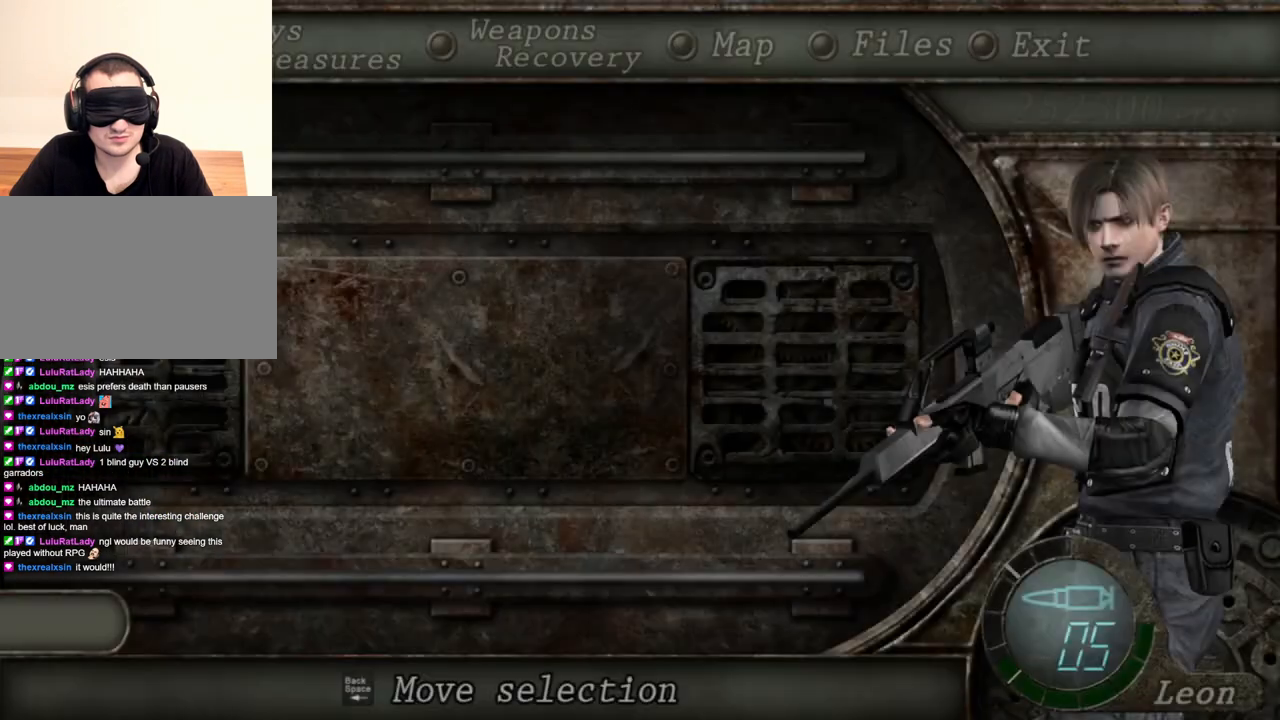
{"keys": [], "mouse": ["right"], "events": []}
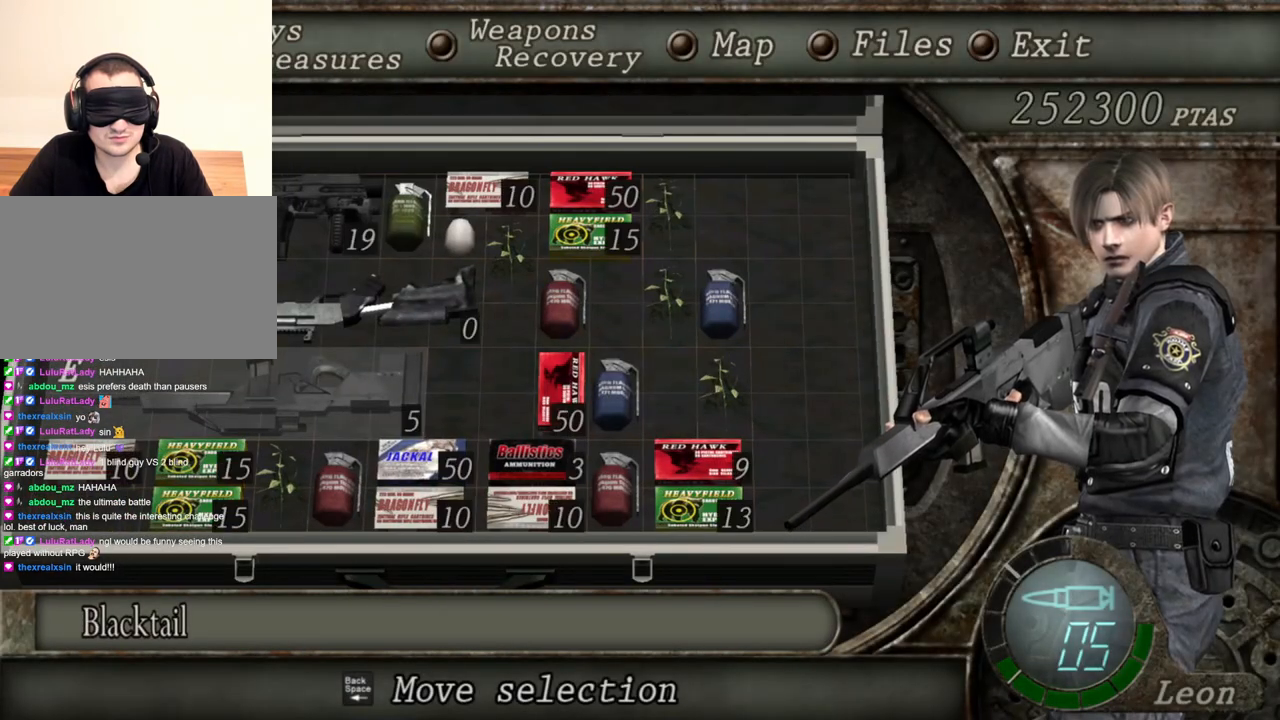
{"keys": [], "mouse": ["right"], "events": []}
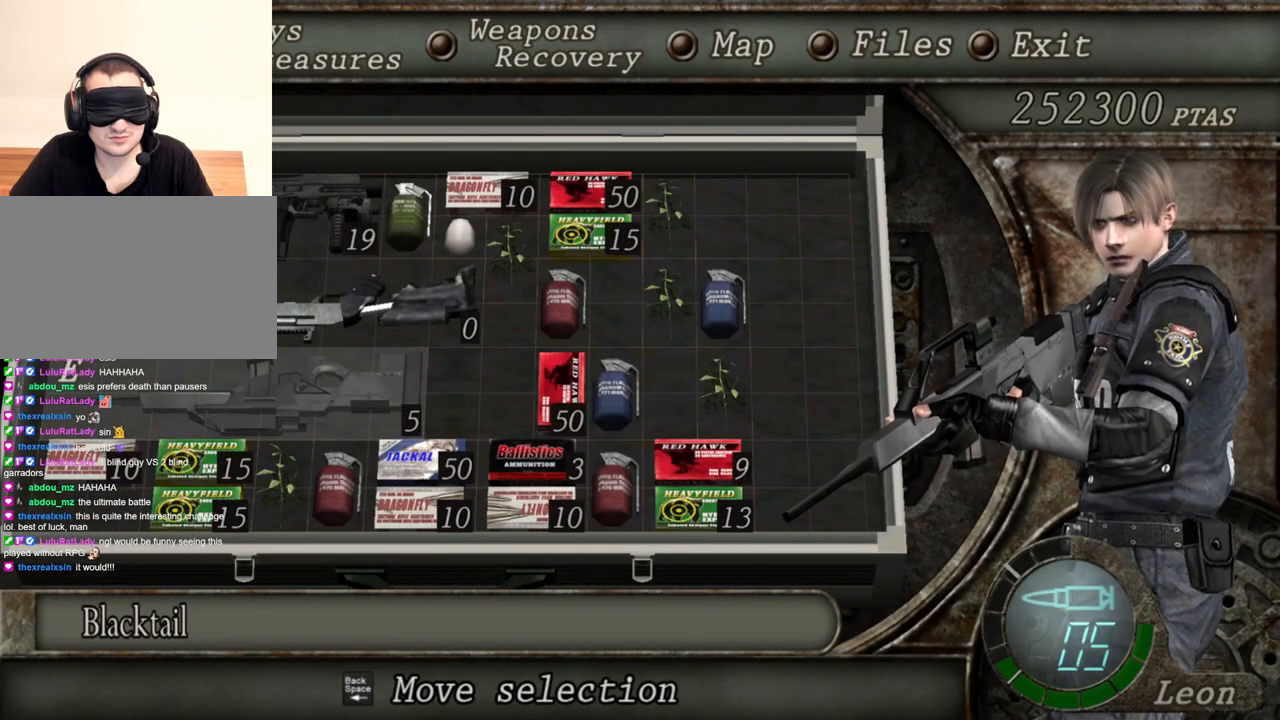
{"keys": [], "mouse": ["right"], "events": []}
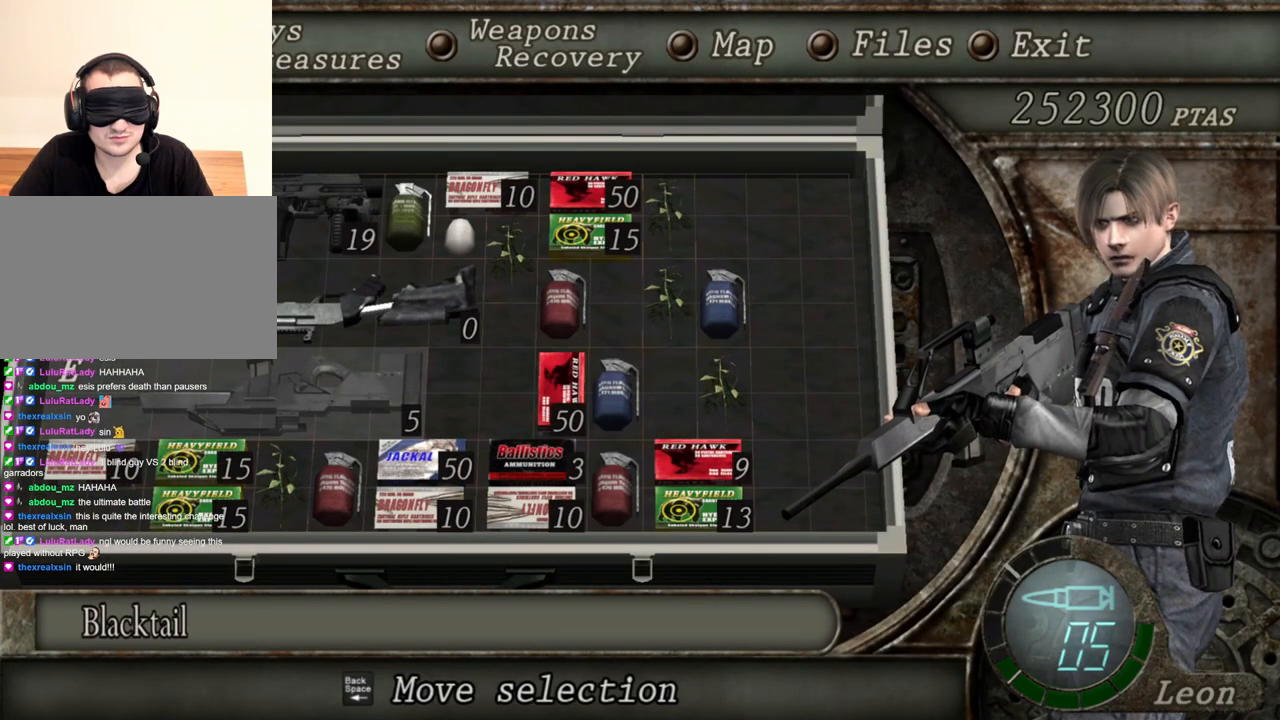
{"keys": [], "mouse": ["right"], "events": []}
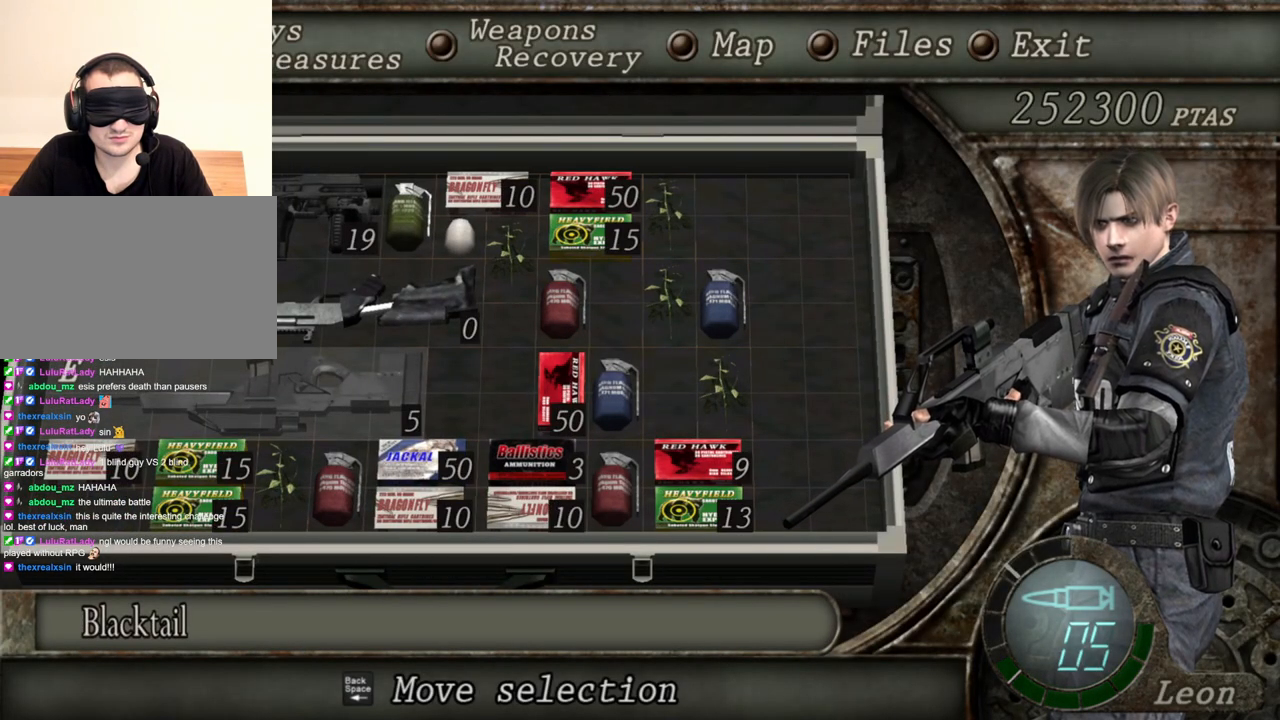
{"keys": [], "mouse": ["right"], "events": [[267, "tab", "down"], [433, "tab", "up"]]}
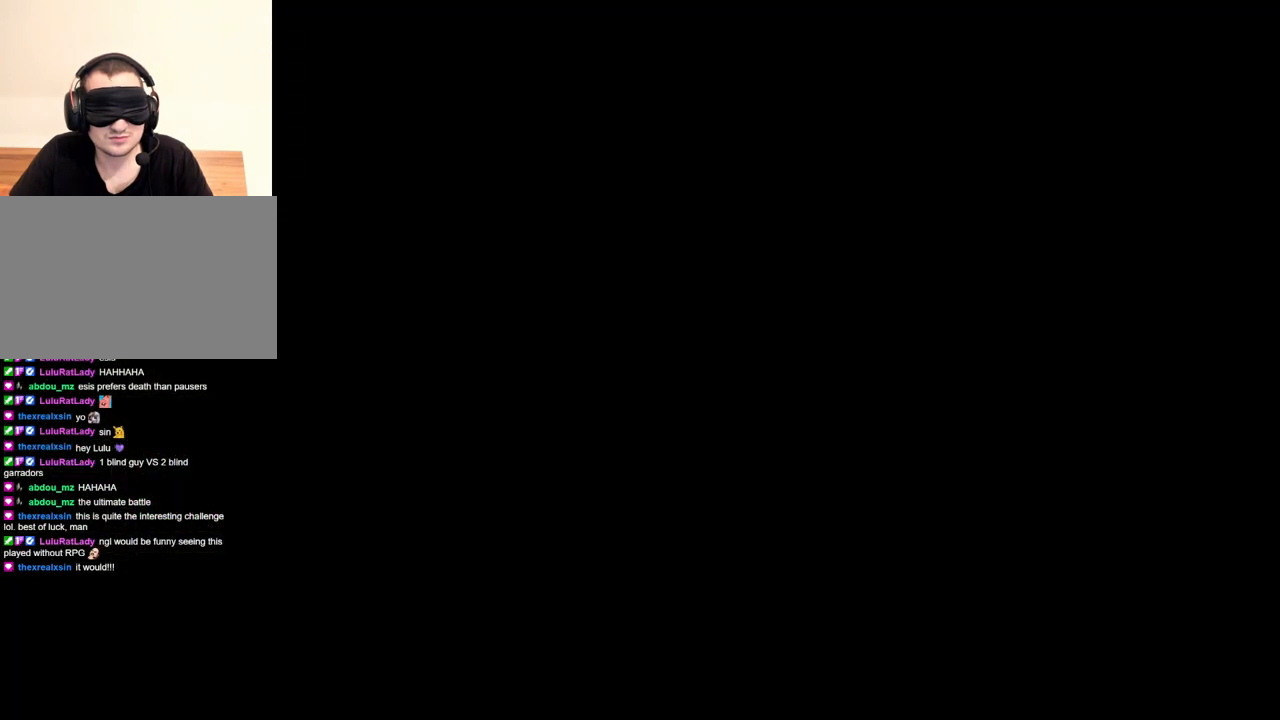
{"keys": ["tab"], "mouse": ["right"], "events": [[400, "tab", "down"]]}
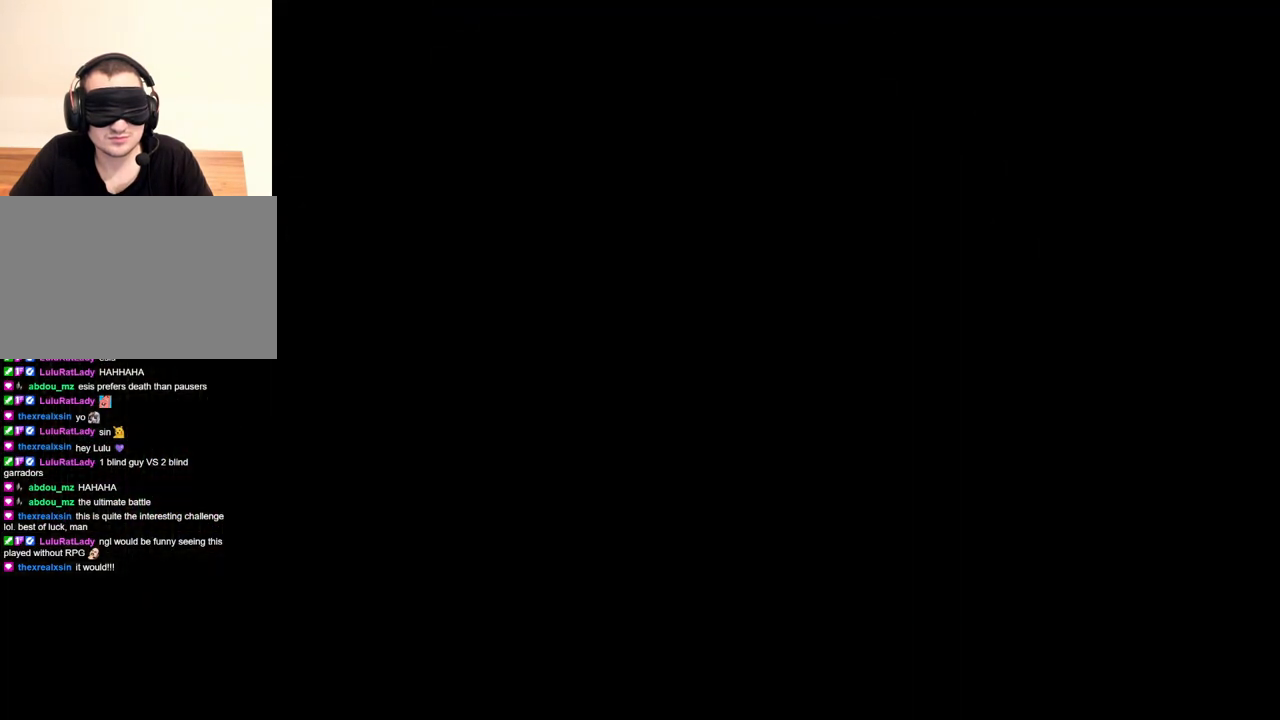
{"keys": [], "mouse": ["right"], "events": [[67, "tab", "up"]]}
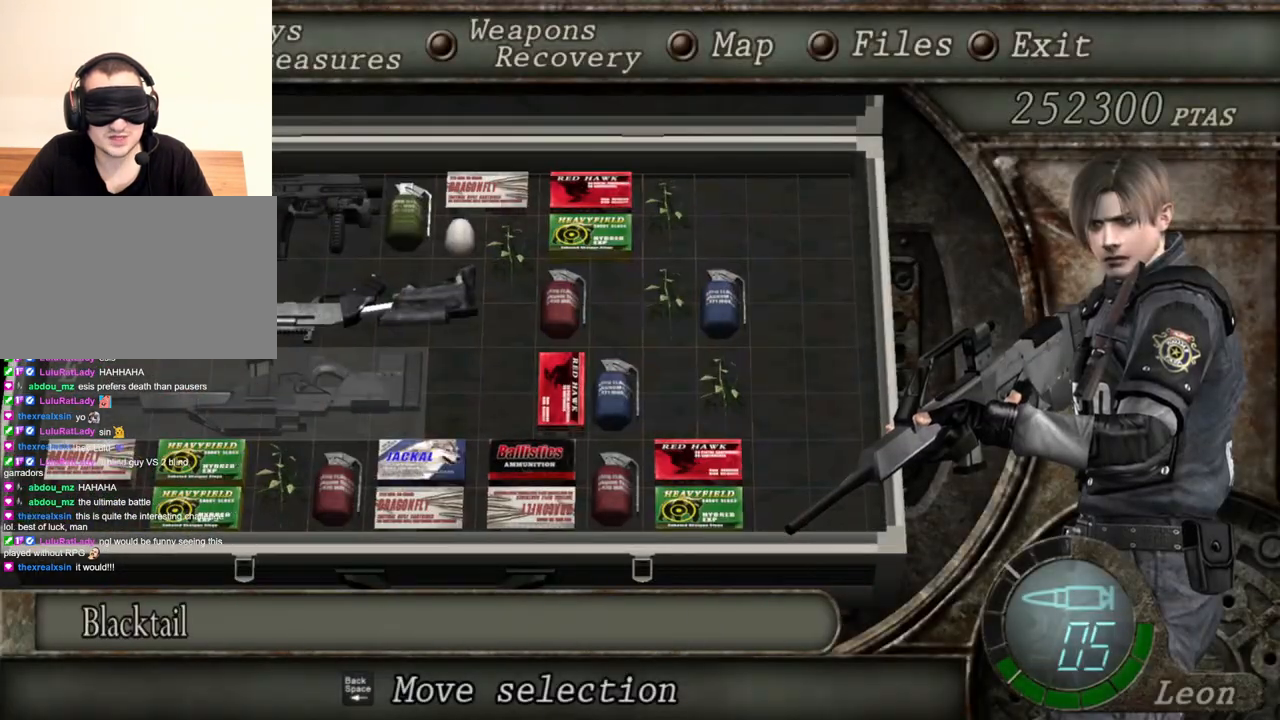
{"keys": [], "mouse": ["right"], "events": []}
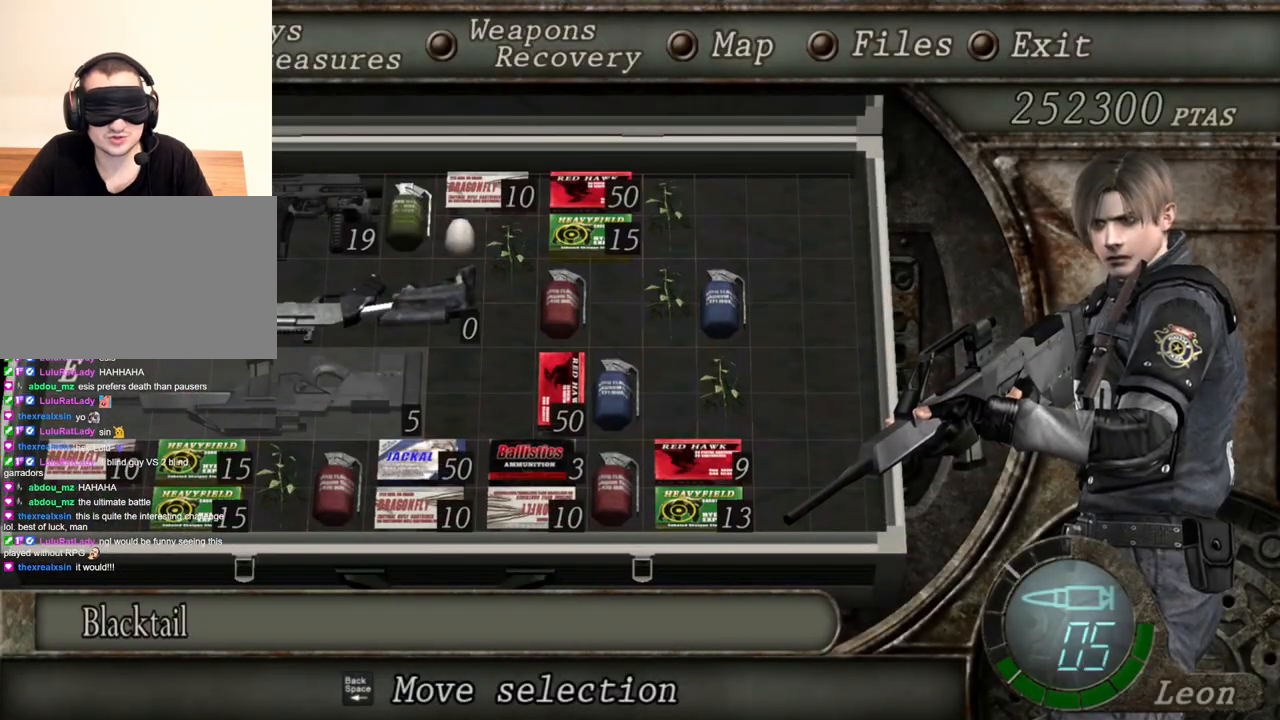
{"keys": [], "mouse": ["right"], "events": []}
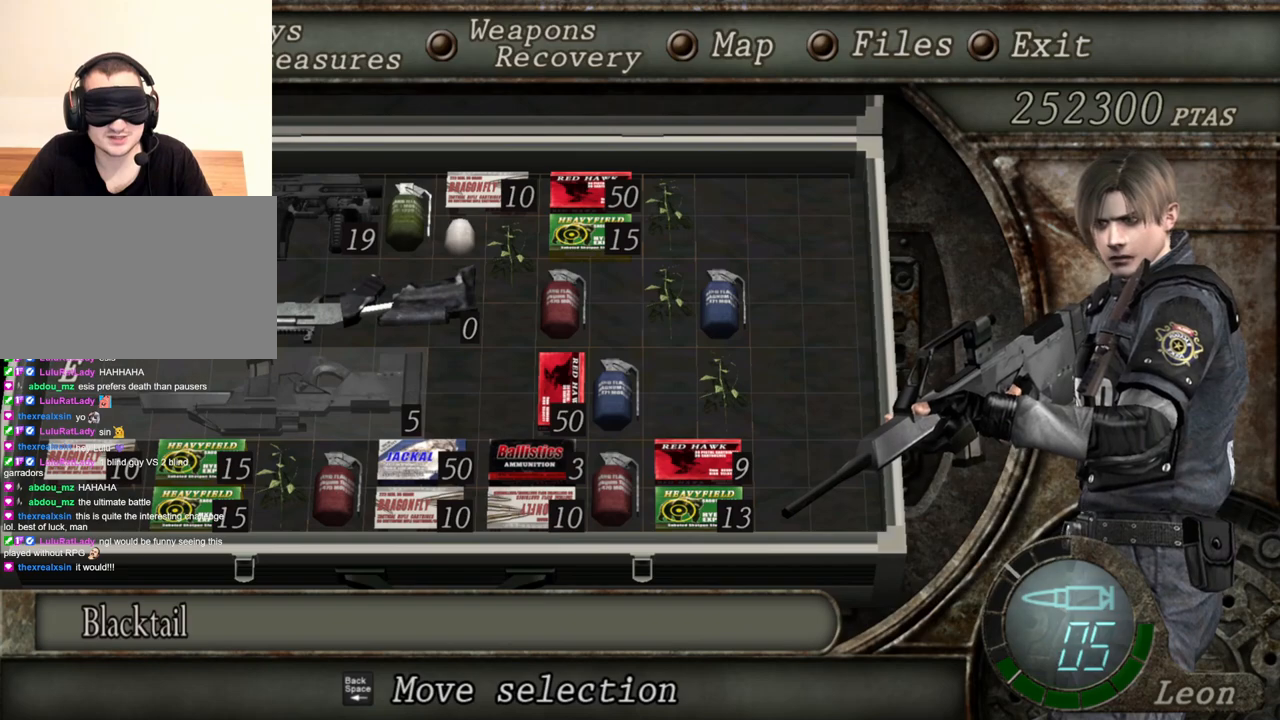
{"keys": [], "mouse": ["right"], "events": []}
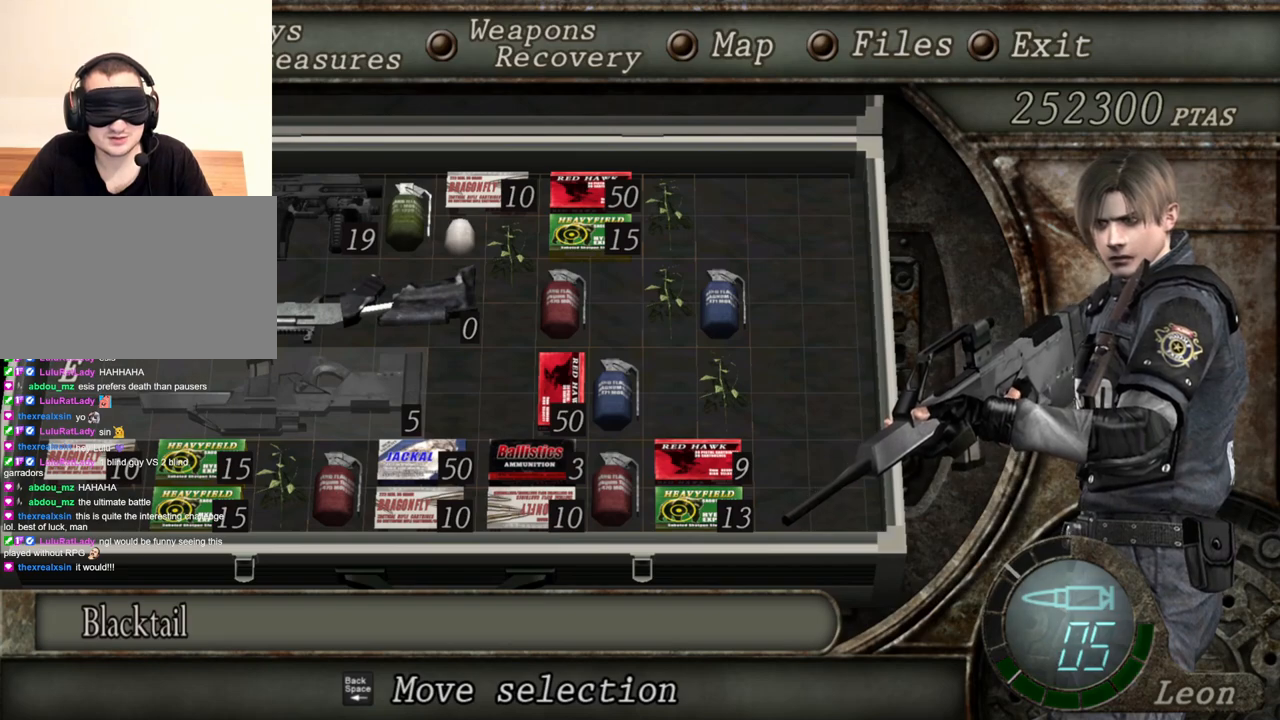
{"keys": [], "mouse": ["right"], "events": []}
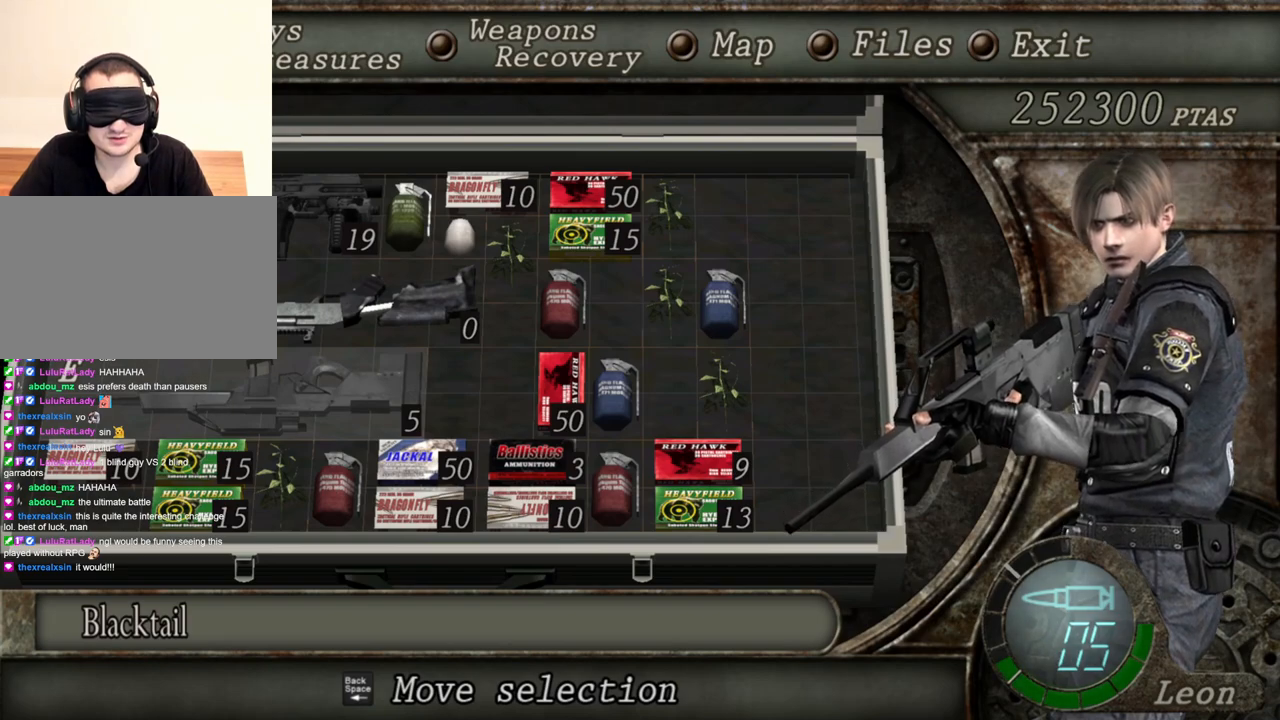
{"keys": [], "mouse": ["right"], "events": []}
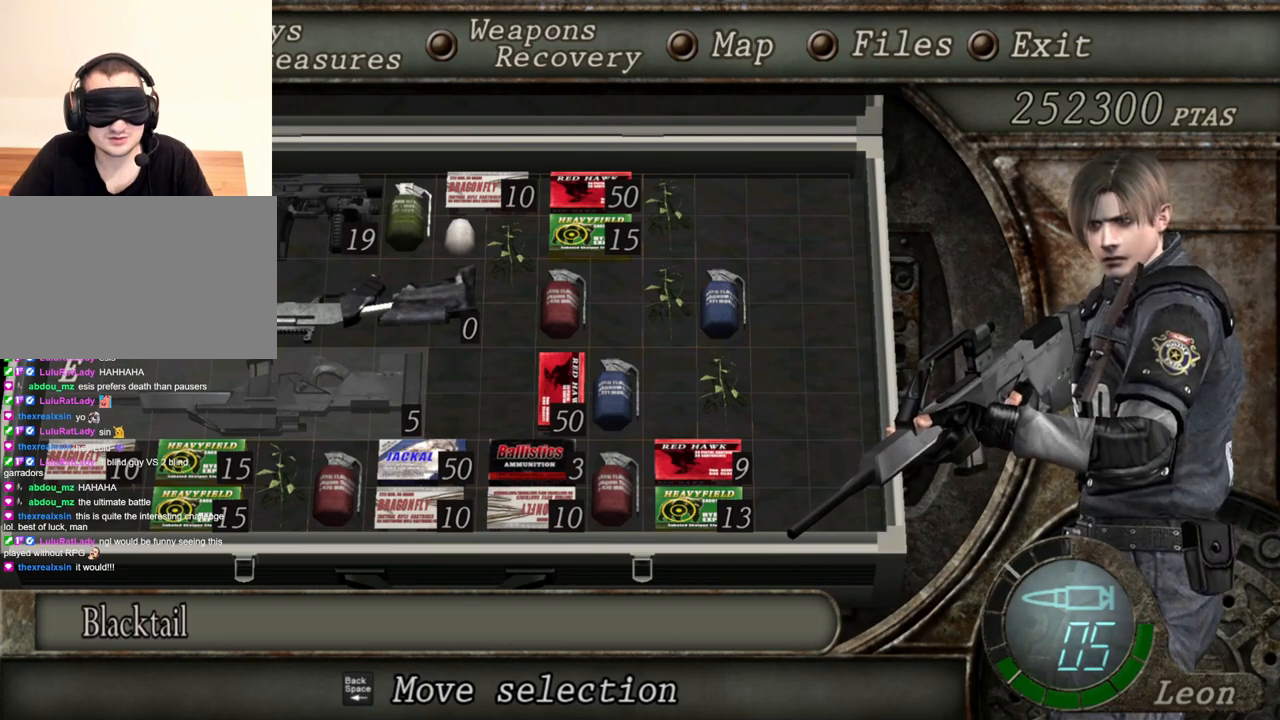
{"keys": [], "mouse": ["right"], "events": []}
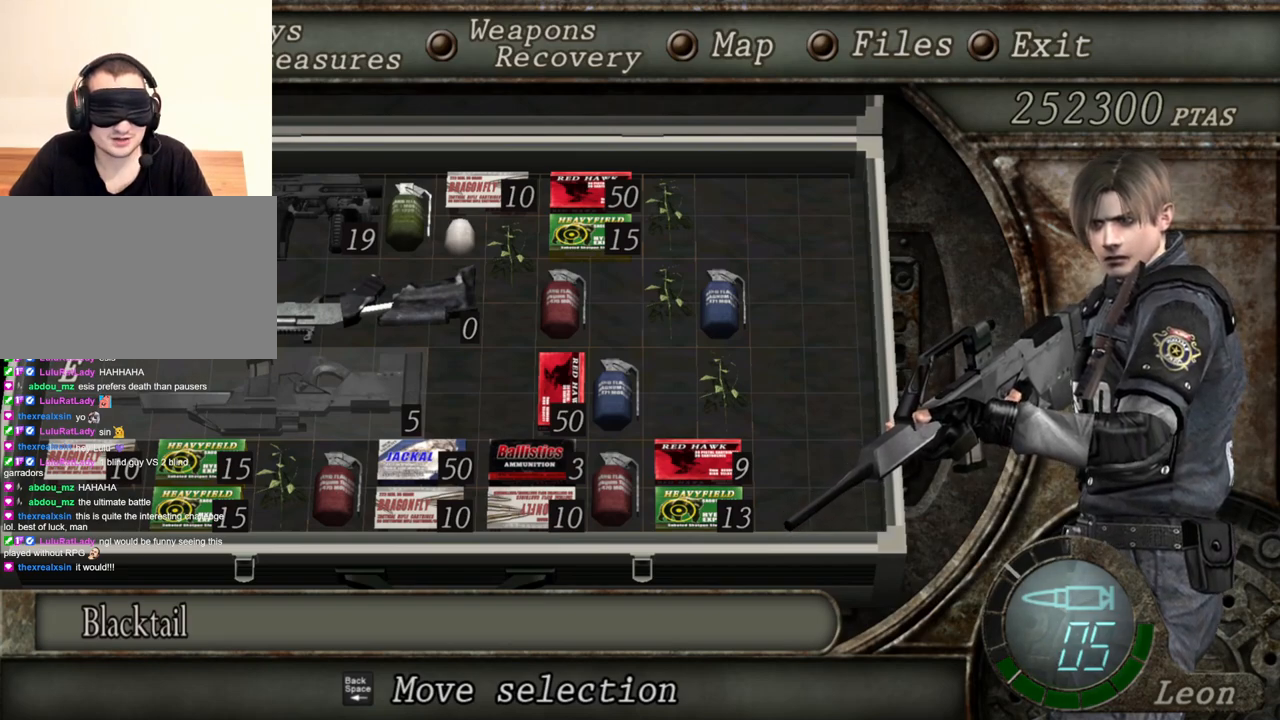
{"keys": [], "mouse": ["right"], "events": []}
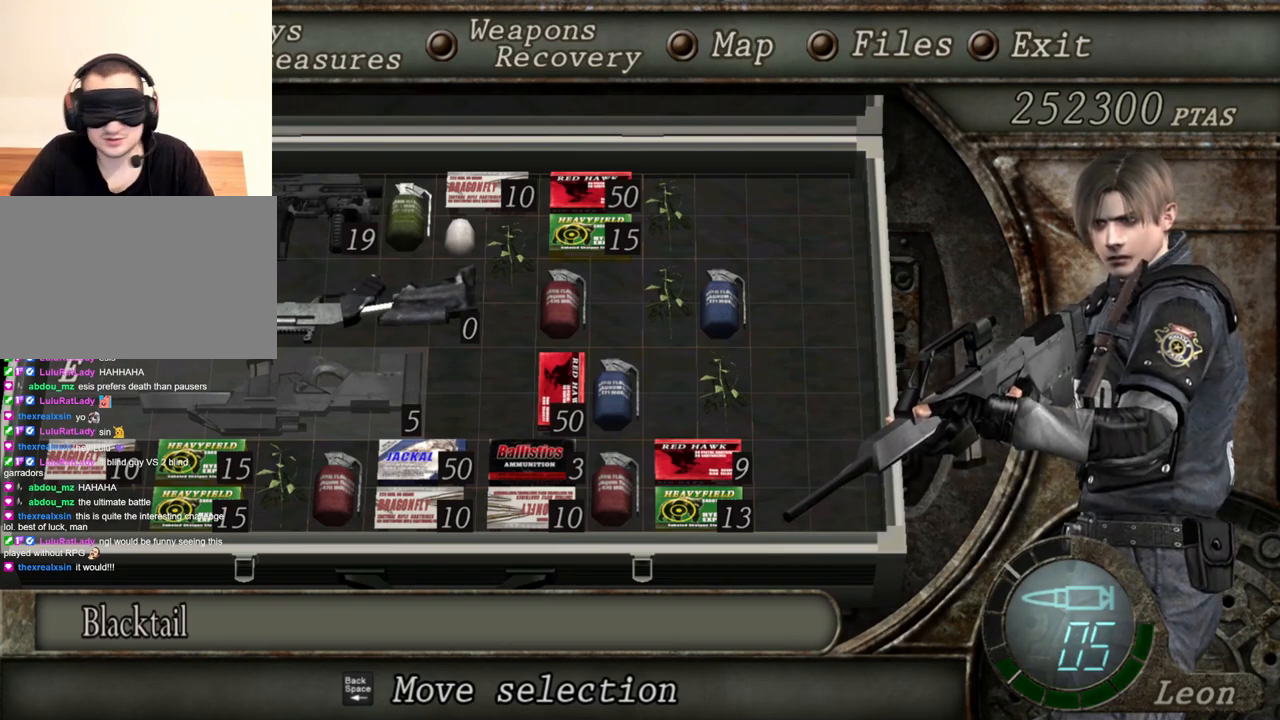
{"keys": [], "mouse": ["right"], "events": []}
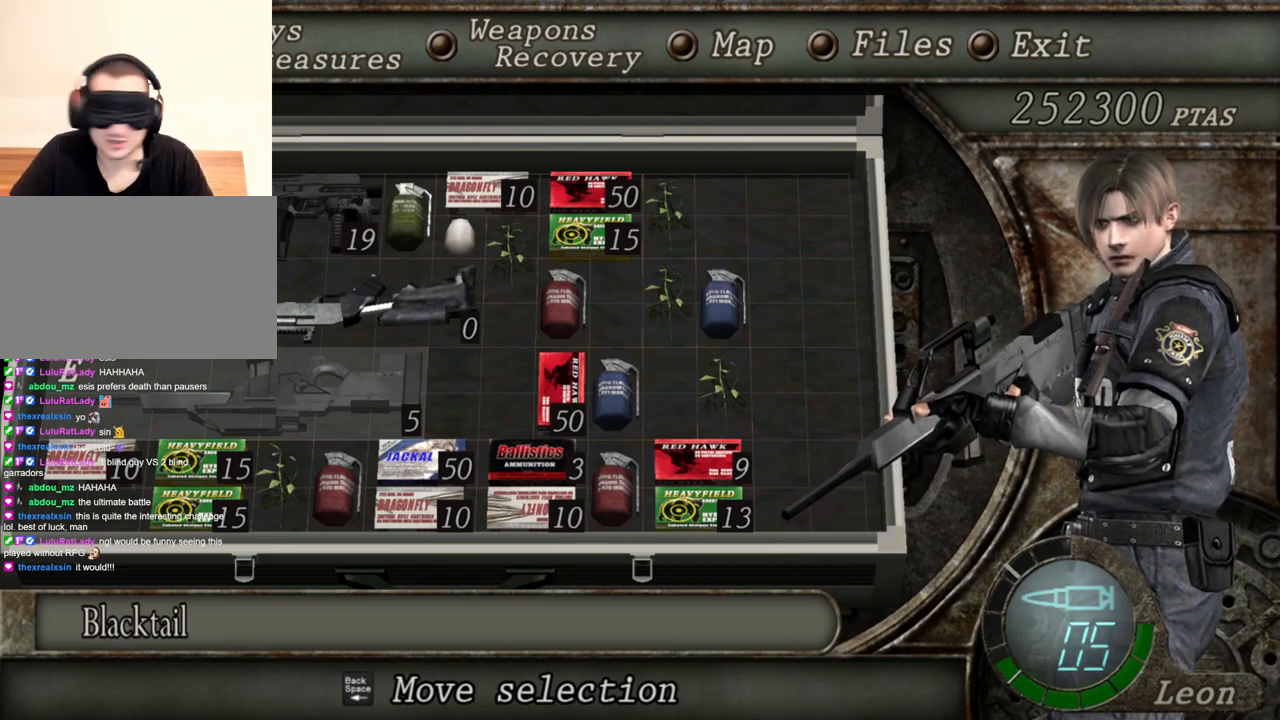
{"keys": [], "mouse": ["right"], "events": []}
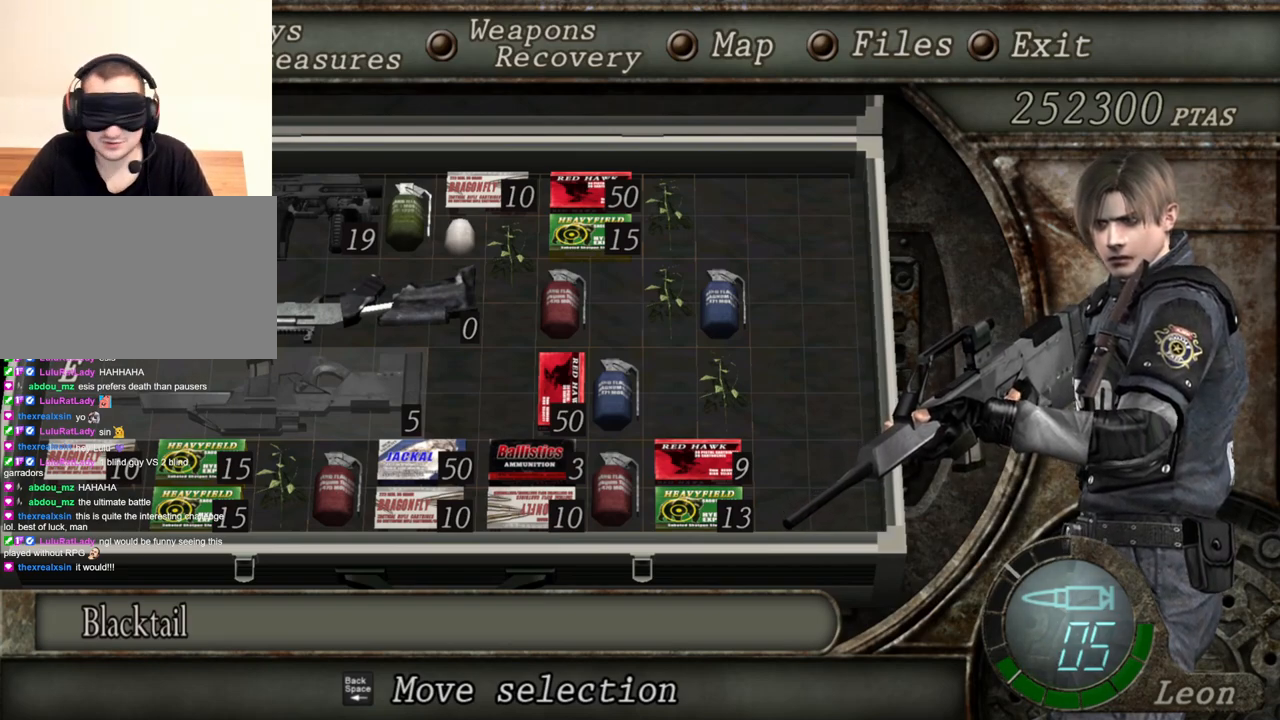
{"keys": [], "mouse": ["right"], "events": []}
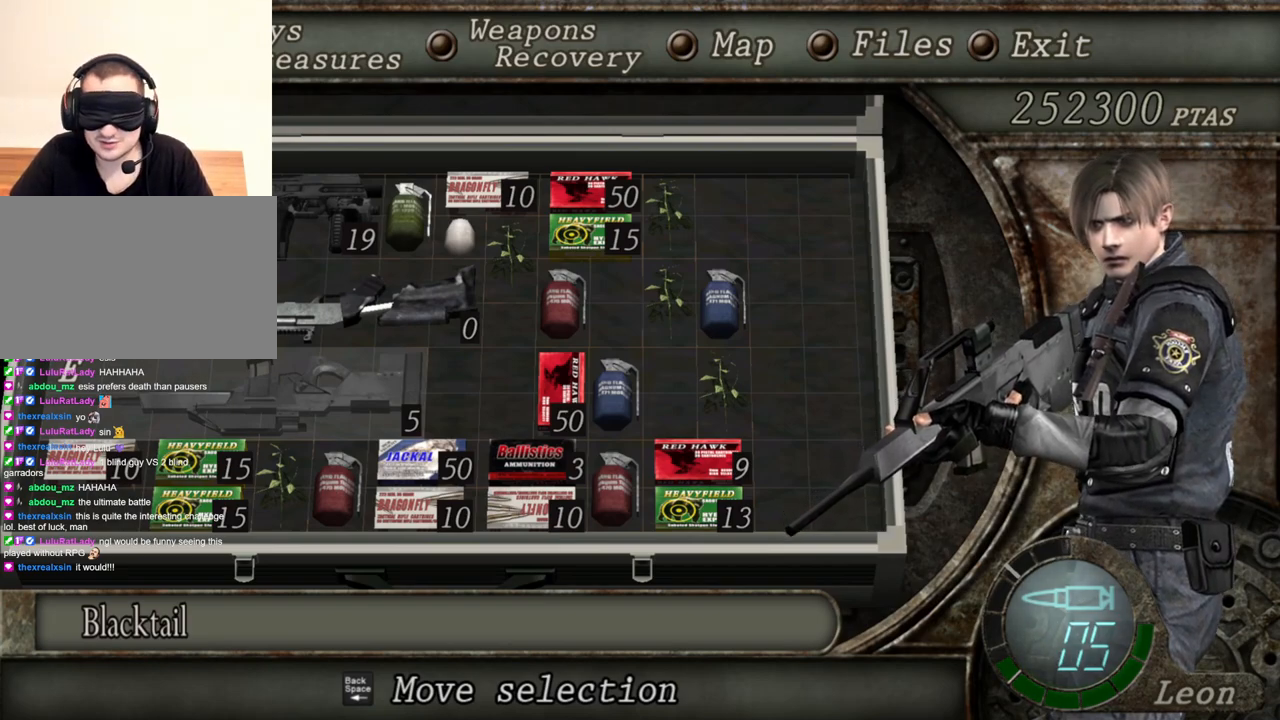
{"keys": [], "mouse": ["right"], "events": []}
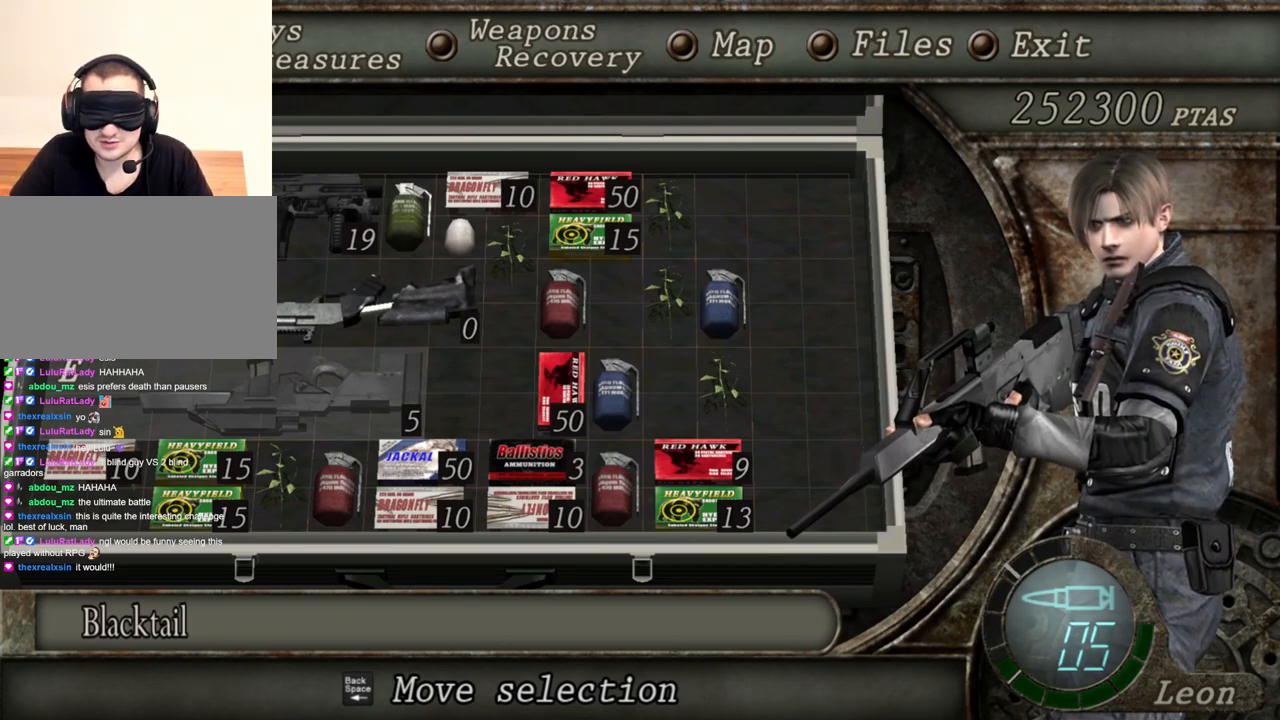
{"keys": [], "mouse": ["right"], "events": []}
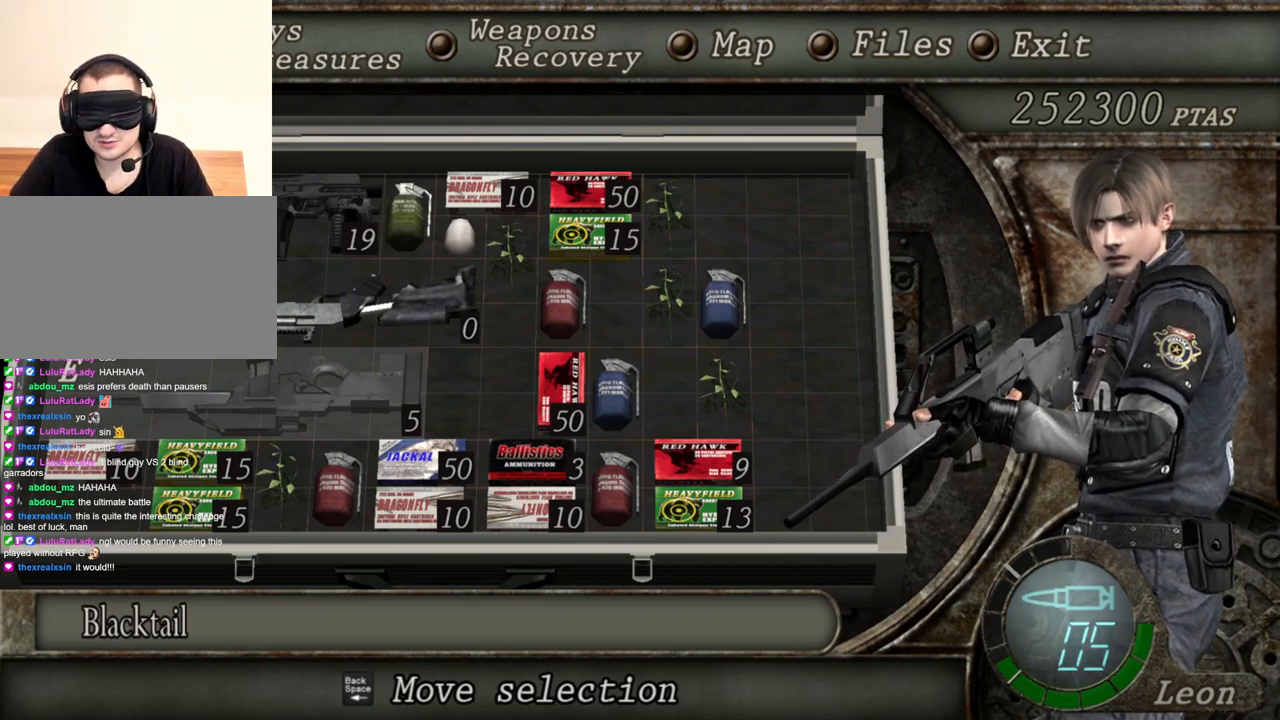
{"keys": [], "mouse": ["right"], "events": []}
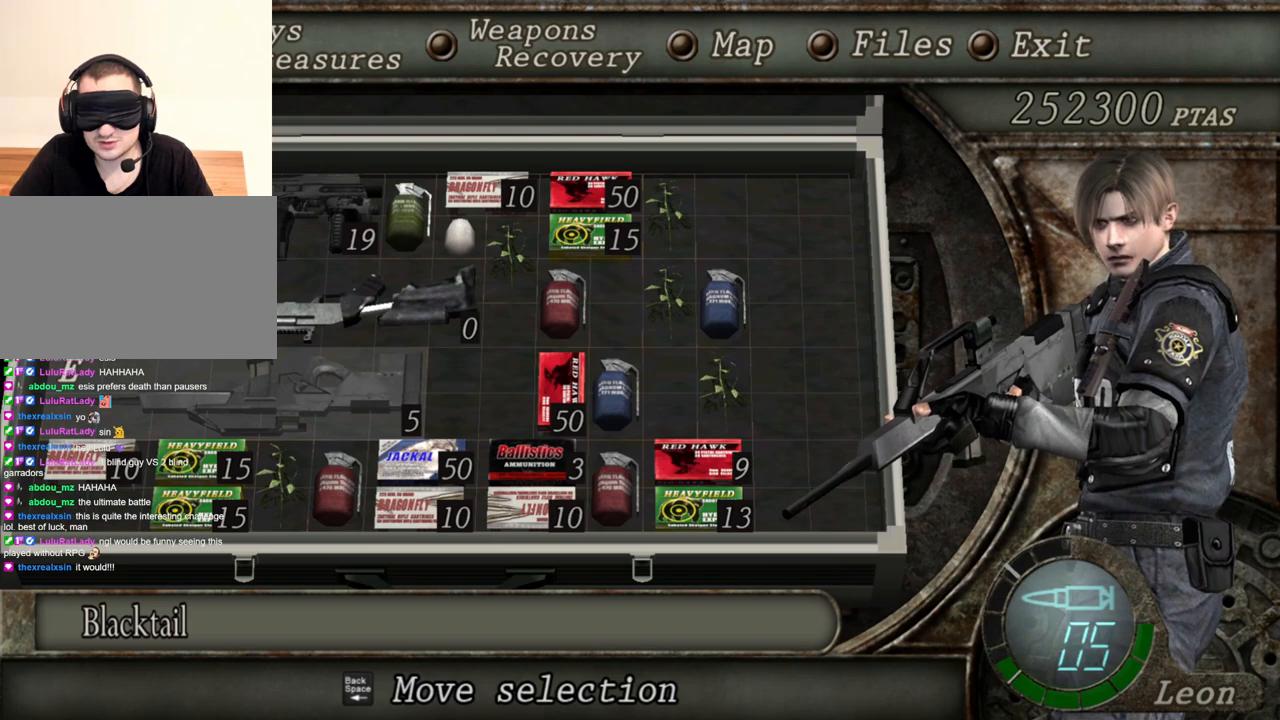
{"keys": [], "mouse": ["right"], "events": []}
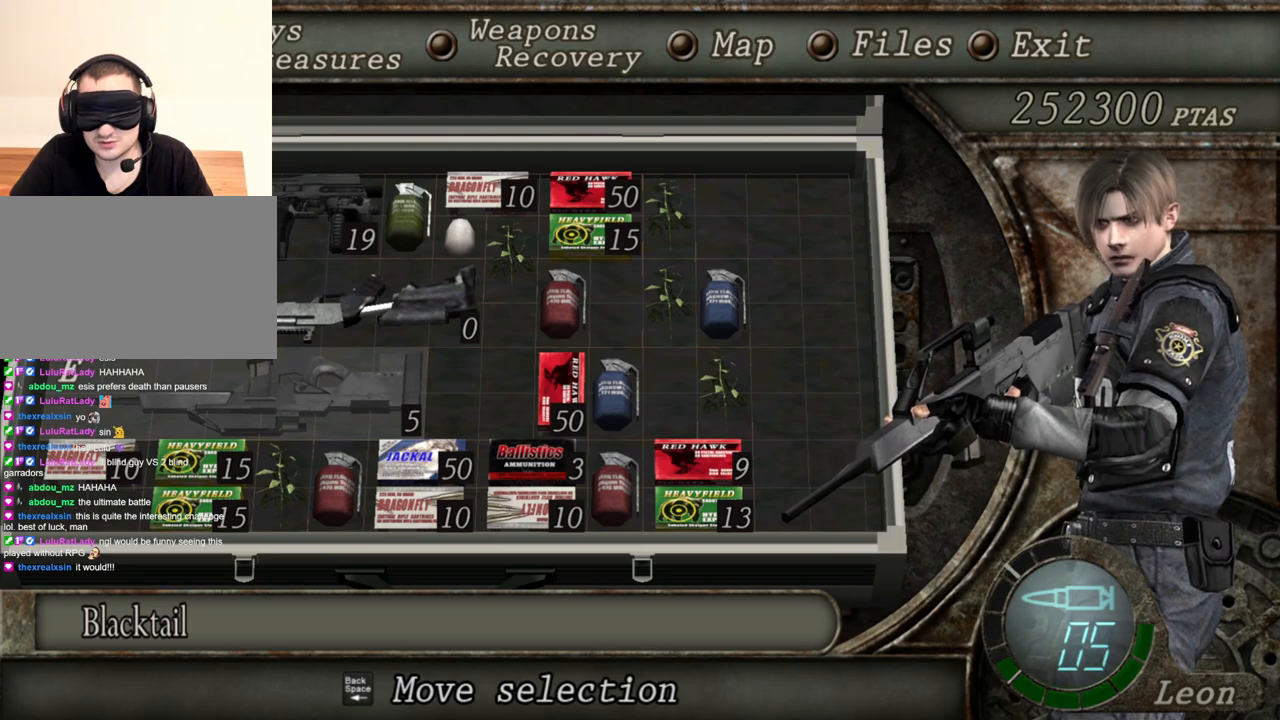
{"keys": [], "mouse": ["right"], "events": []}
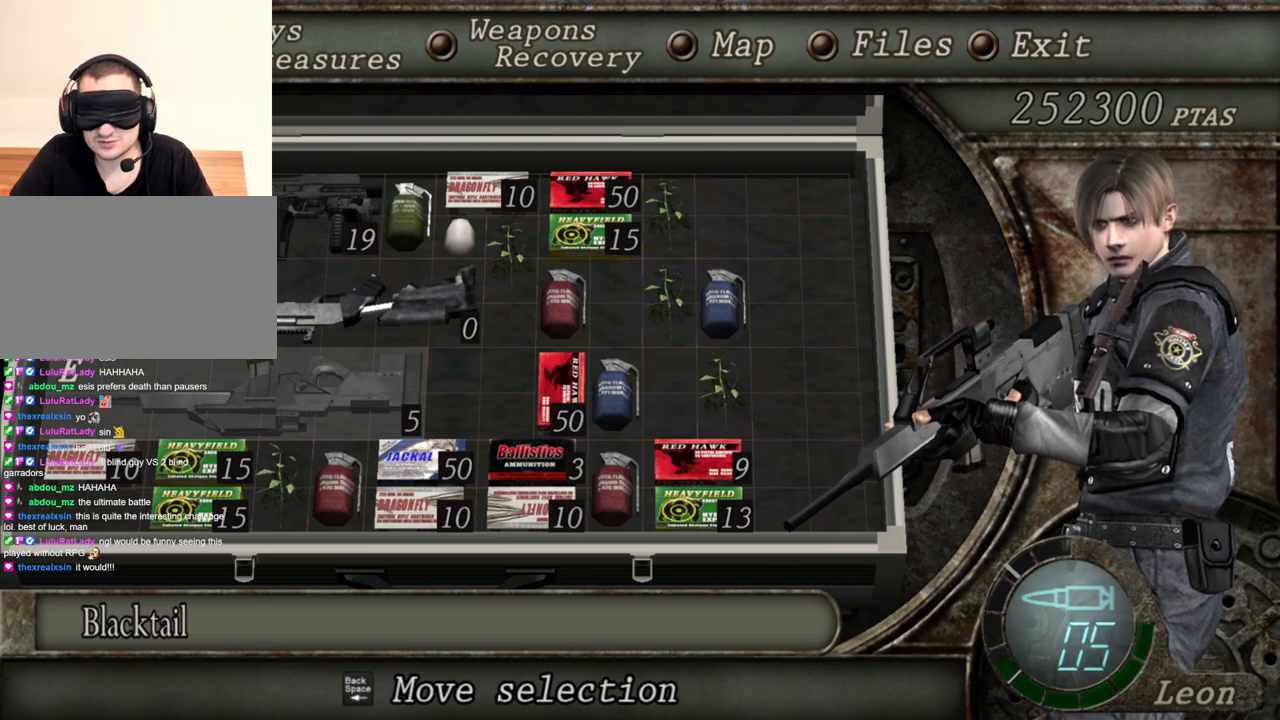
{"keys": [], "mouse": ["right"], "events": []}
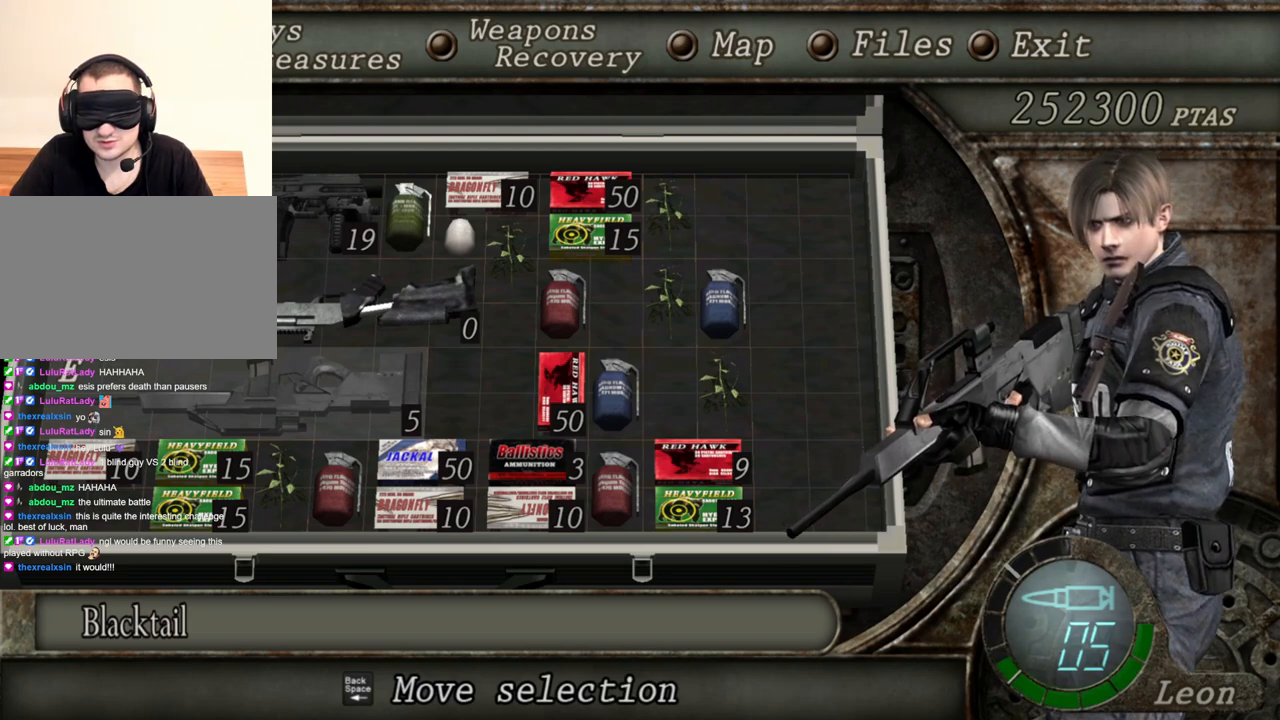
{"keys": [], "mouse": ["right"], "events": []}
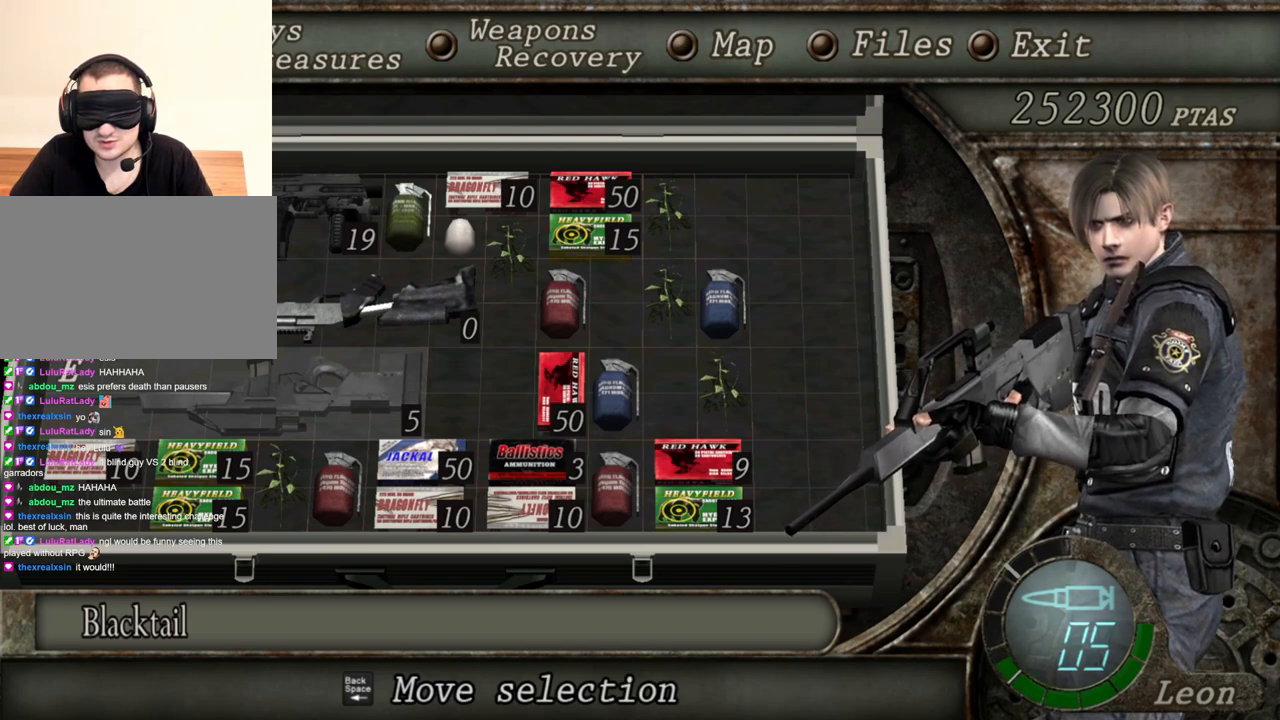
{"keys": [], "mouse": ["right"], "events": []}
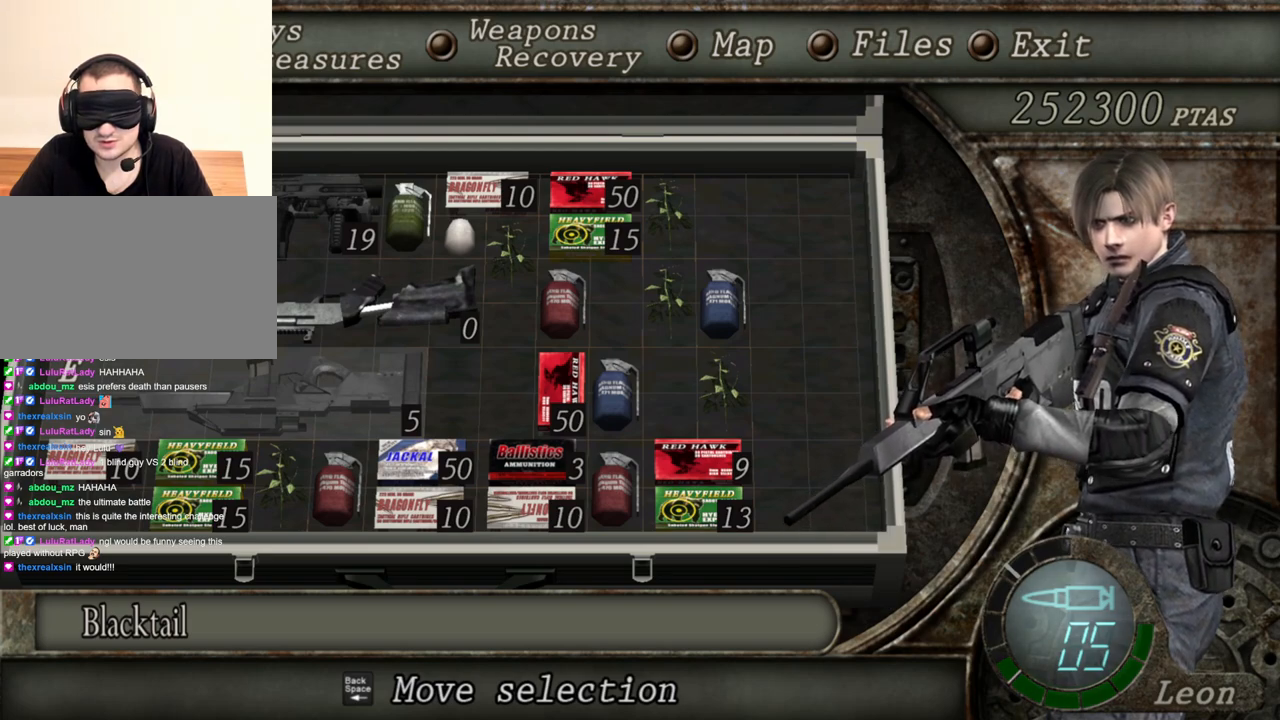
{"keys": [], "mouse": ["right"], "events": []}
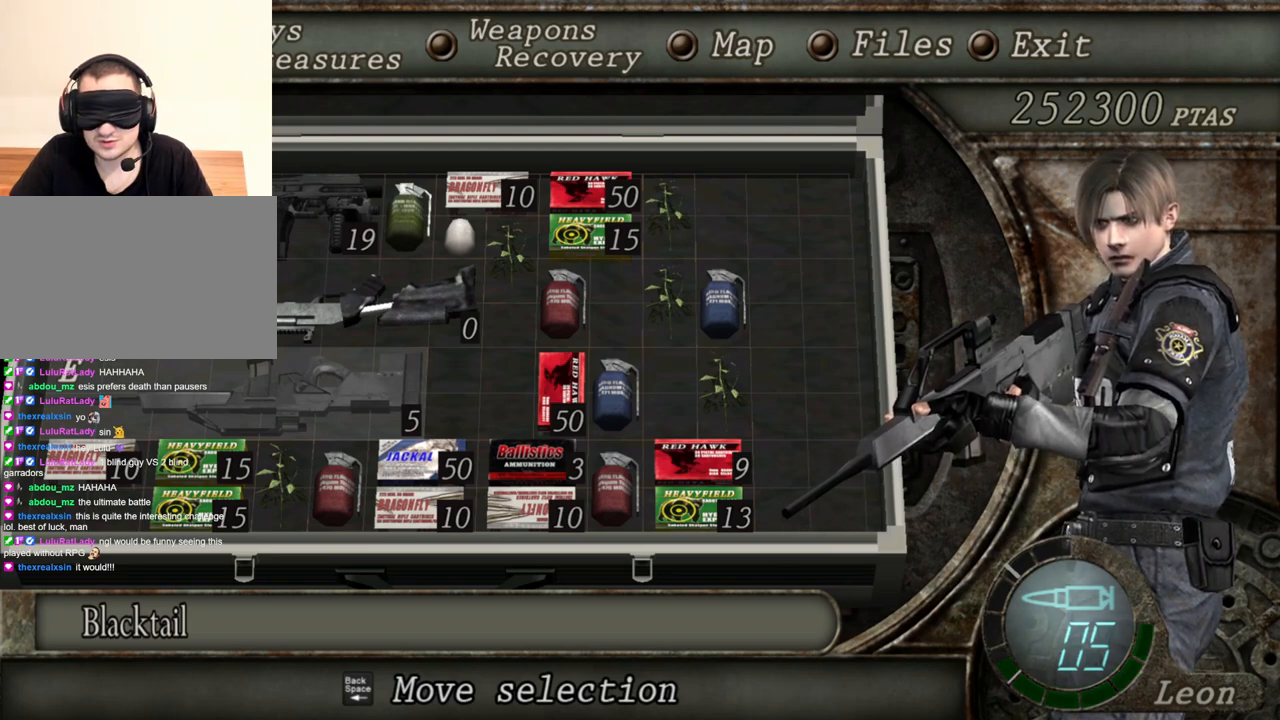
{"keys": [], "mouse": ["right"], "events": []}
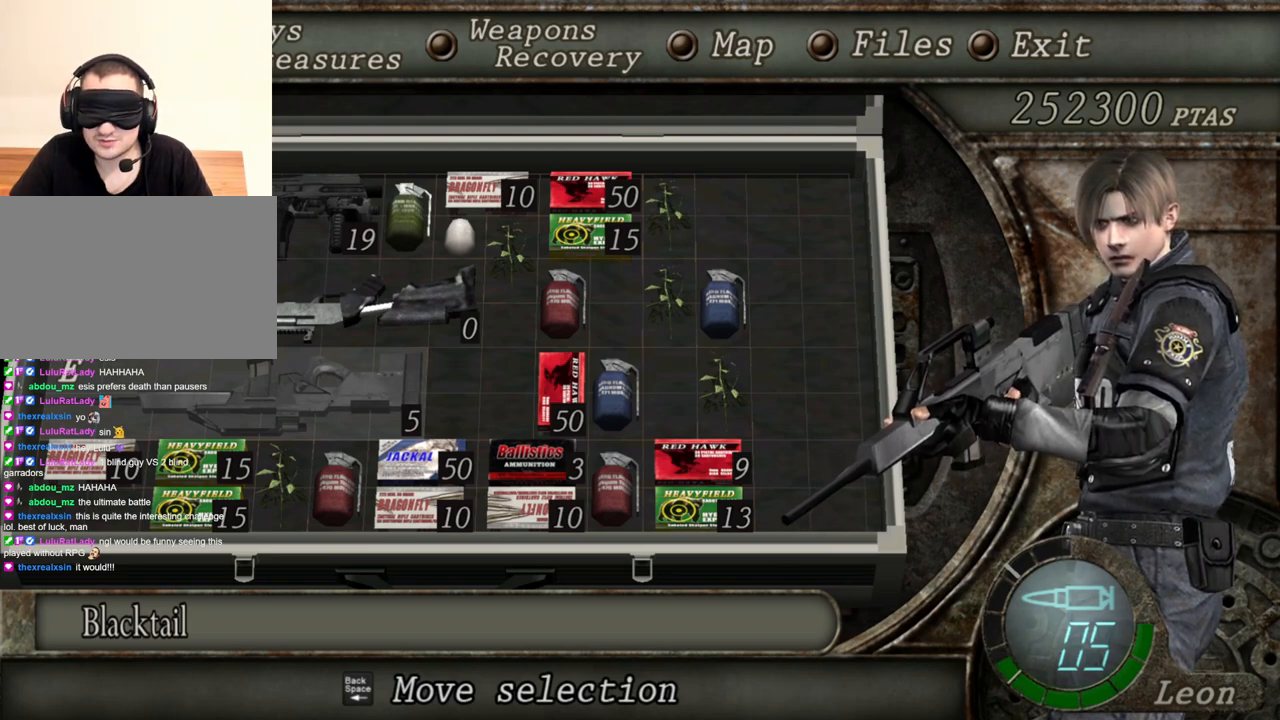
{"keys": [], "mouse": ["right"], "events": []}